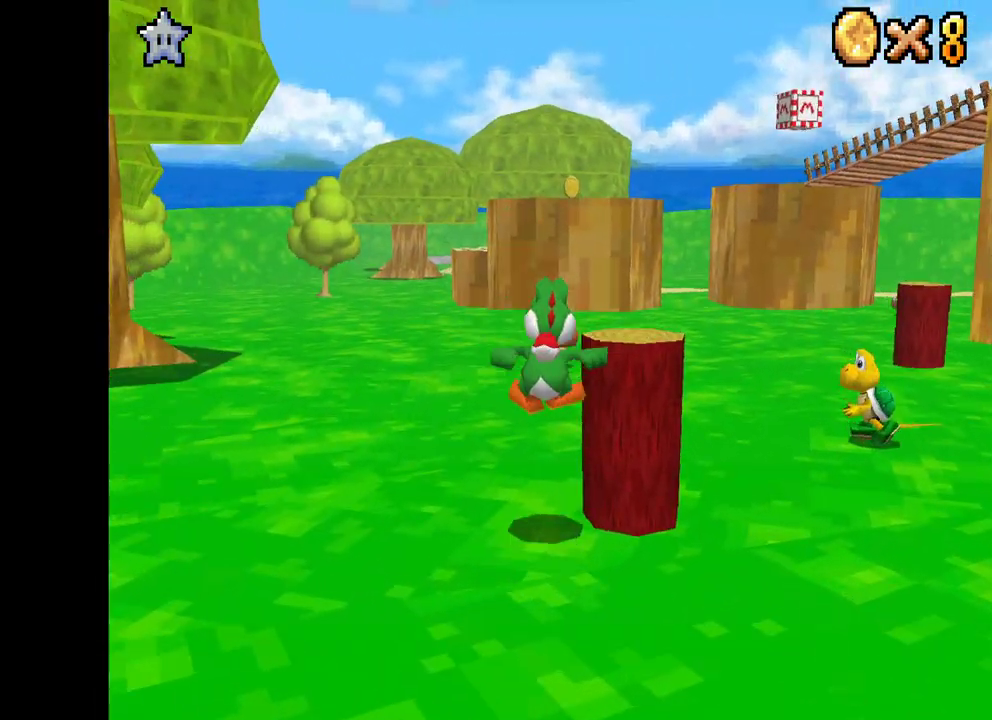
Gameplay with a controller (Xbox layout); each line is a JSON object with the inputs held at the frame after it. "events" lists button and stick changes between this image and that frame as [ms after this image, input, new state], when the widget could be followed in between.
{"buttons": ["X", "DPAD_RIGHT"], "left_stick": "center", "right_stick": "center", "events": [[117, "DPAD_LEFT", "up"], [167, "DPAD_LEFT", "down"], [283, "DPAD_LEFT", "up"], [333, "DPAD_RIGHT", "down"], [400, "DPAD_UP", "up"]]}
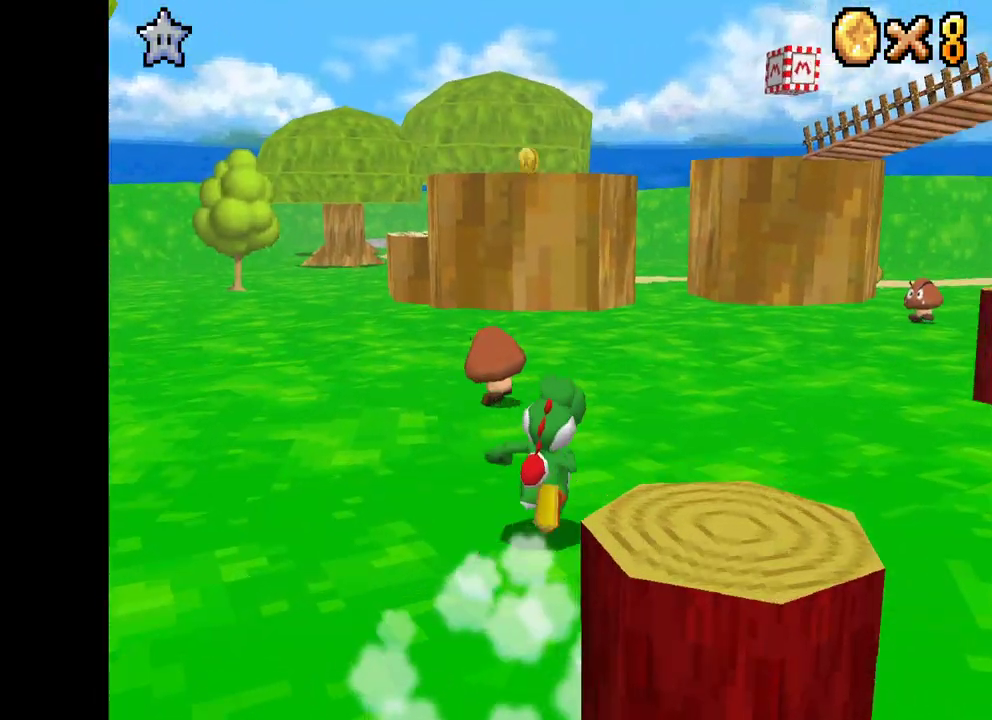
{"buttons": ["X", "DPAD_UP", "DPAD_RIGHT"], "left_stick": "center", "right_stick": "center", "events": [[217, "DPAD_UP", "down"], [283, "DPAD_RIGHT", "up"], [450, "DPAD_RIGHT", "down"]]}
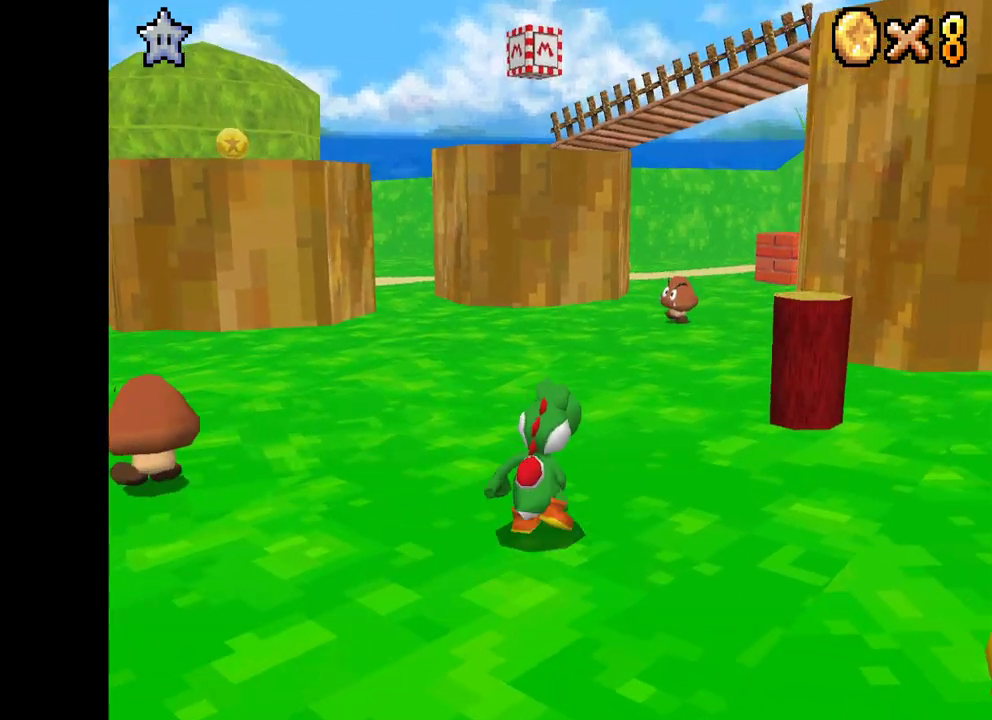
{"buttons": ["X", "DPAD_UP", "DPAD_LEFT"], "left_stick": "center", "right_stick": "center", "events": [[267, "DPAD_RIGHT", "up"], [433, "DPAD_LEFT", "down"]]}
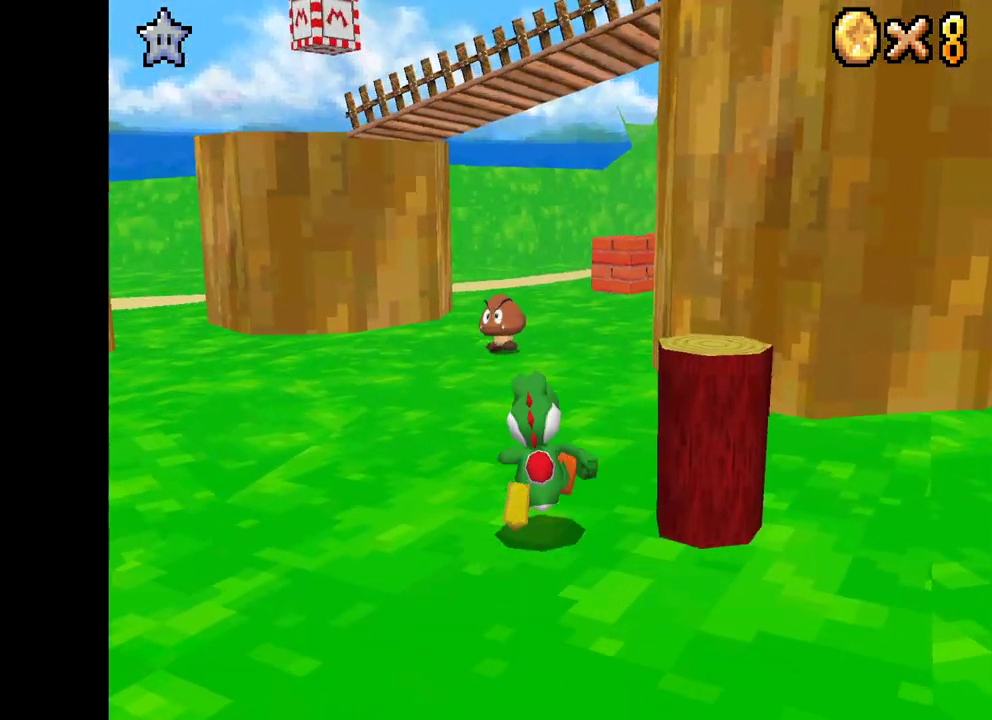
{"buttons": ["X", "DPAD_UP", "DPAD_RIGHT"], "left_stick": "center", "right_stick": "center", "events": [[350, "DPAD_LEFT", "up"], [500, "DPAD_RIGHT", "down"]]}
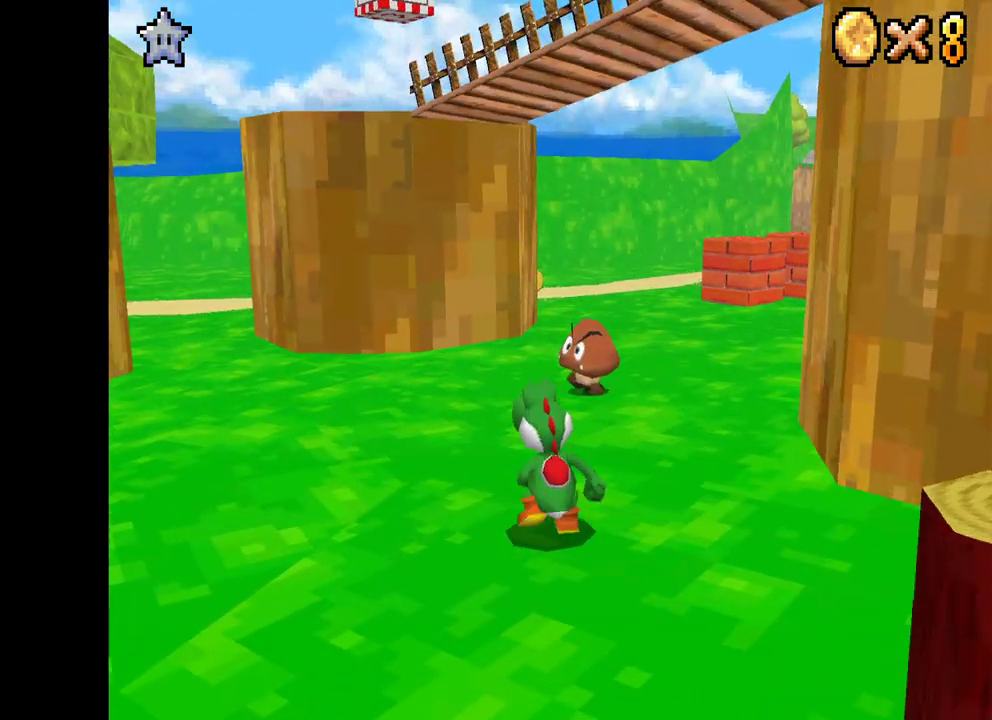
{"buttons": ["X", "DPAD_UP", "DPAD_RIGHT"], "left_stick": "center", "right_stick": "center", "events": [[133, "A", "down"], [217, "DPAD_RIGHT", "up"], [433, "DPAD_RIGHT", "down"], [500, "A", "up"]]}
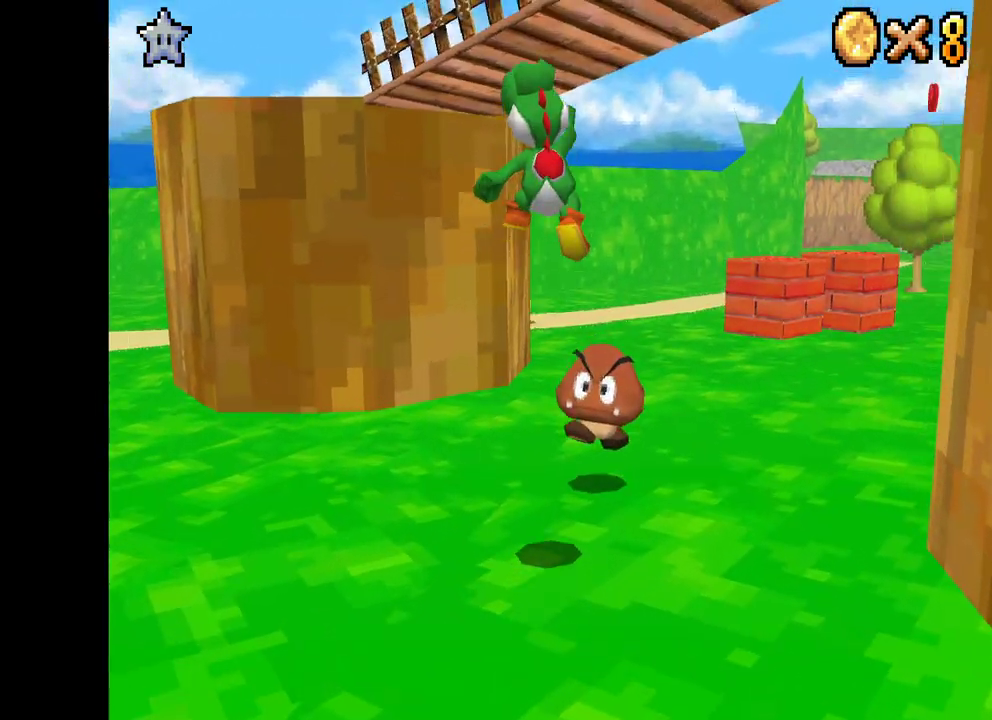
{"buttons": ["X"], "left_stick": "center", "right_stick": "center", "events": [[83, "R2", "down"], [217, "R2", "up"], [367, "DPAD_RIGHT", "up"], [433, "DPAD_UP", "up"]]}
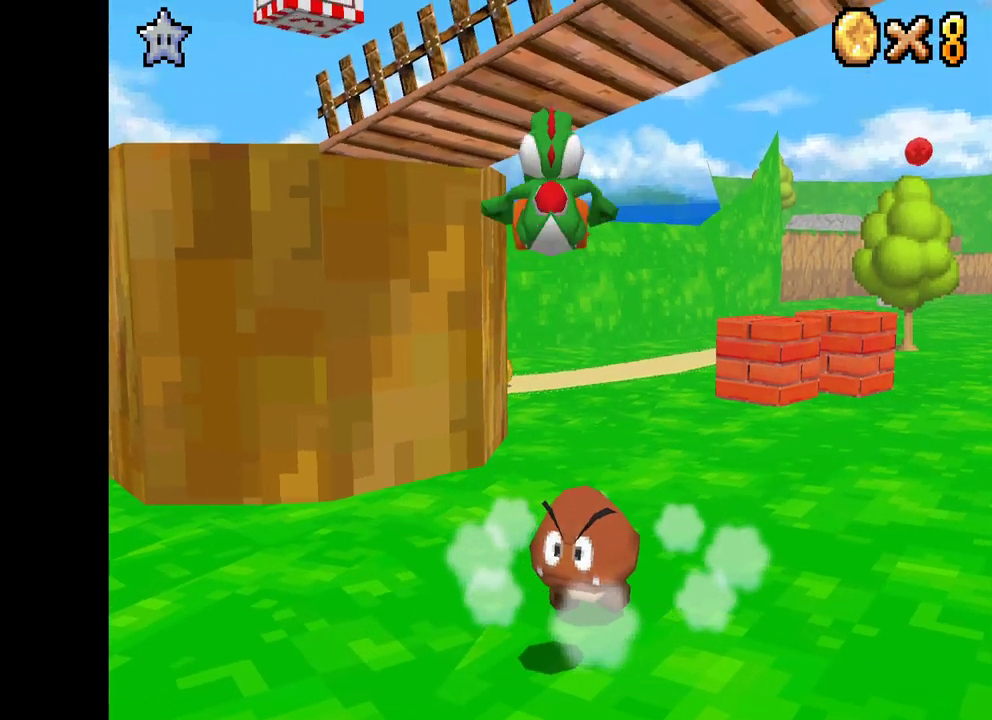
{"buttons": [], "left_stick": "center", "right_stick": "center", "events": [[117, "X", "up"]]}
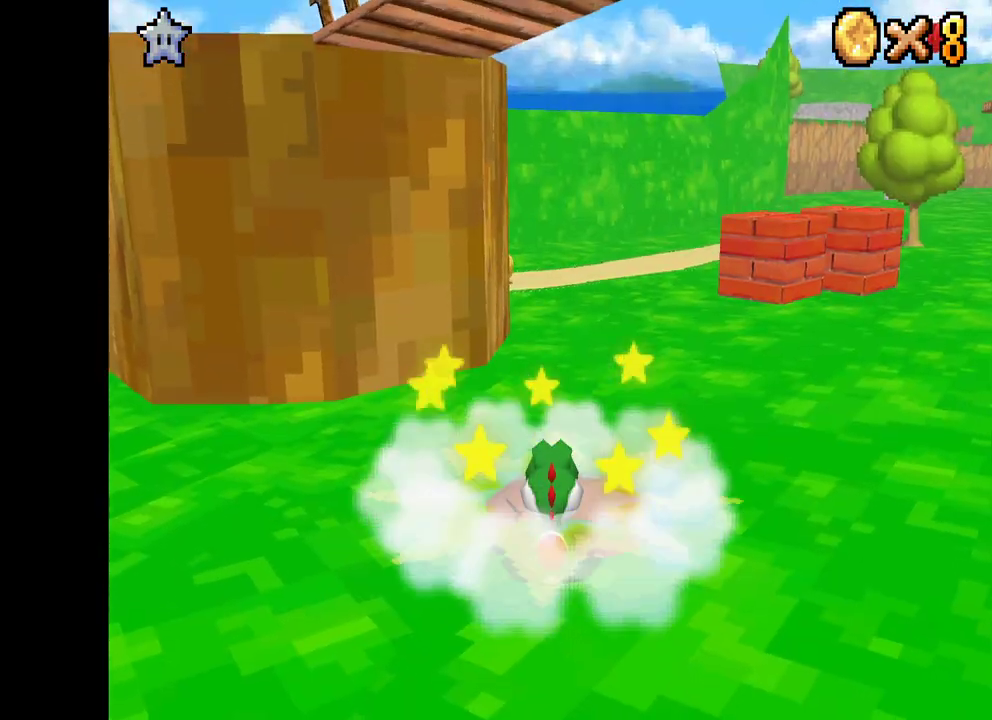
{"buttons": ["X", "DPAD_UP"], "left_stick": "center", "right_stick": "center", "events": [[200, "X", "down"], [417, "DPAD_UP", "down"]]}
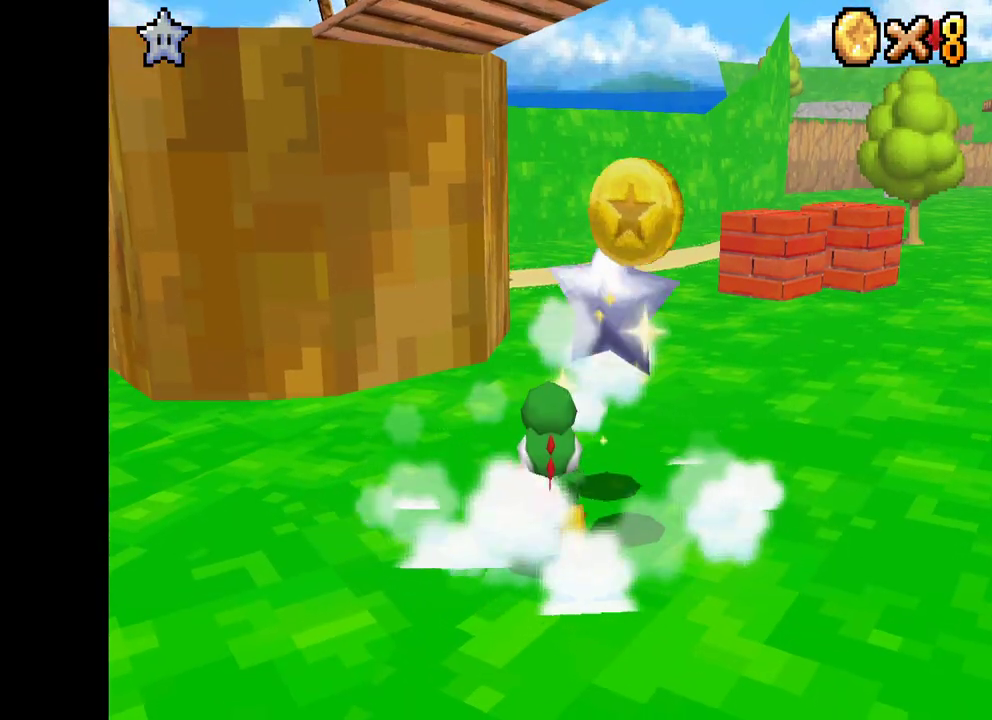
{"buttons": ["X", "DPAD_UP"], "left_stick": "center", "right_stick": "center", "events": [[83, "DPAD_RIGHT", "down"], [433, "DPAD_RIGHT", "up"]]}
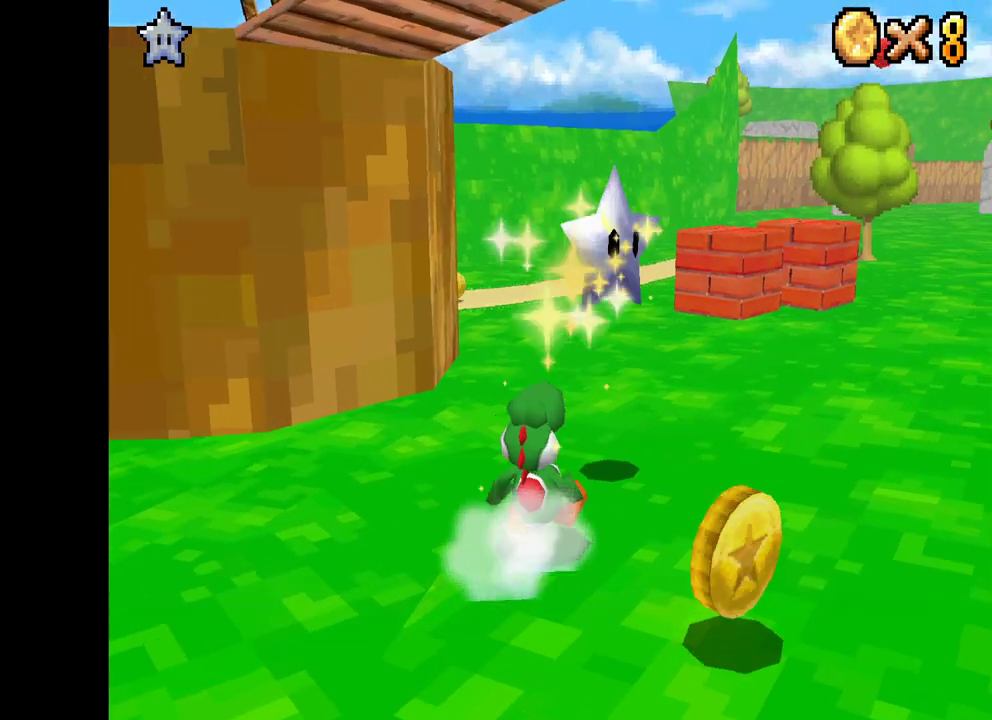
{"buttons": ["X", "DPAD_UP"], "left_stick": "center", "right_stick": "center", "events": [[83, "DPAD_RIGHT", "down"], [233, "A", "down"], [283, "DPAD_RIGHT", "up"], [317, "DPAD_RIGHT", "down"], [400, "A", "up"], [450, "DPAD_RIGHT", "up"]]}
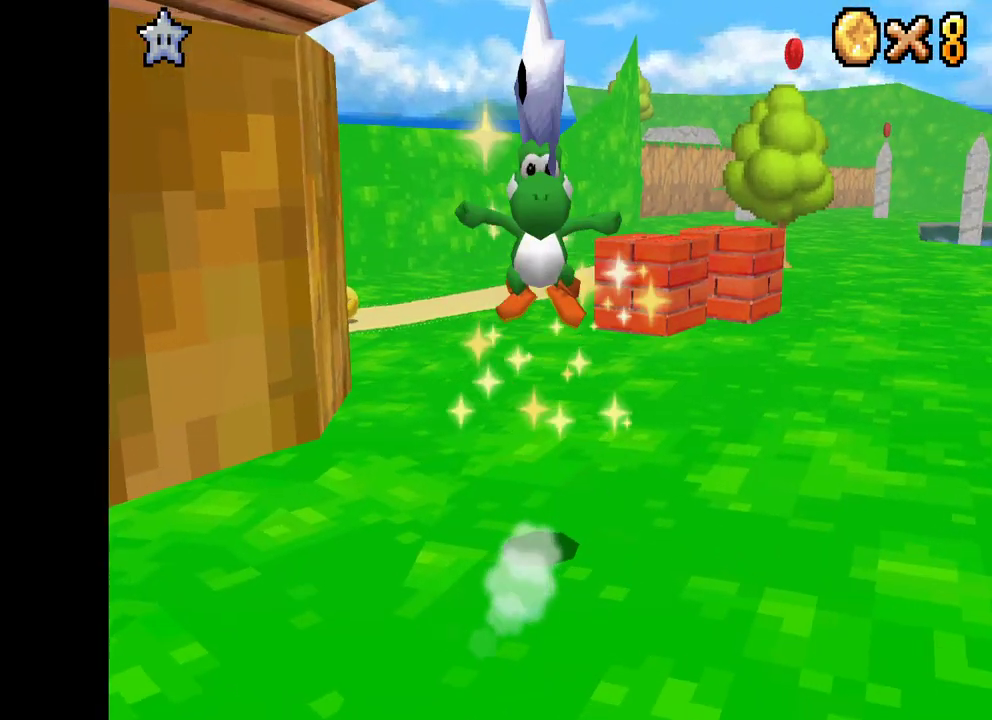
{"buttons": ["X"], "left_stick": "center", "right_stick": "center", "events": [[283, "DPAD_UP", "up"]]}
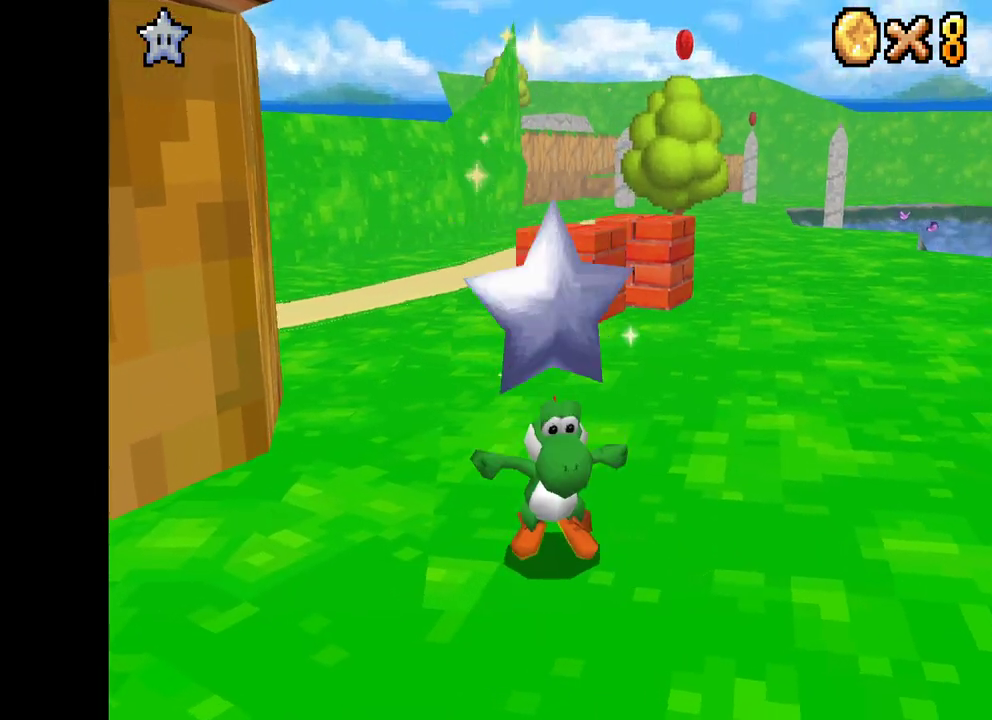
{"buttons": ["X"], "left_stick": "center", "right_stick": "center", "events": [[17, "DPAD_DOWN", "down"], [367, "DPAD_DOWN", "up"]]}
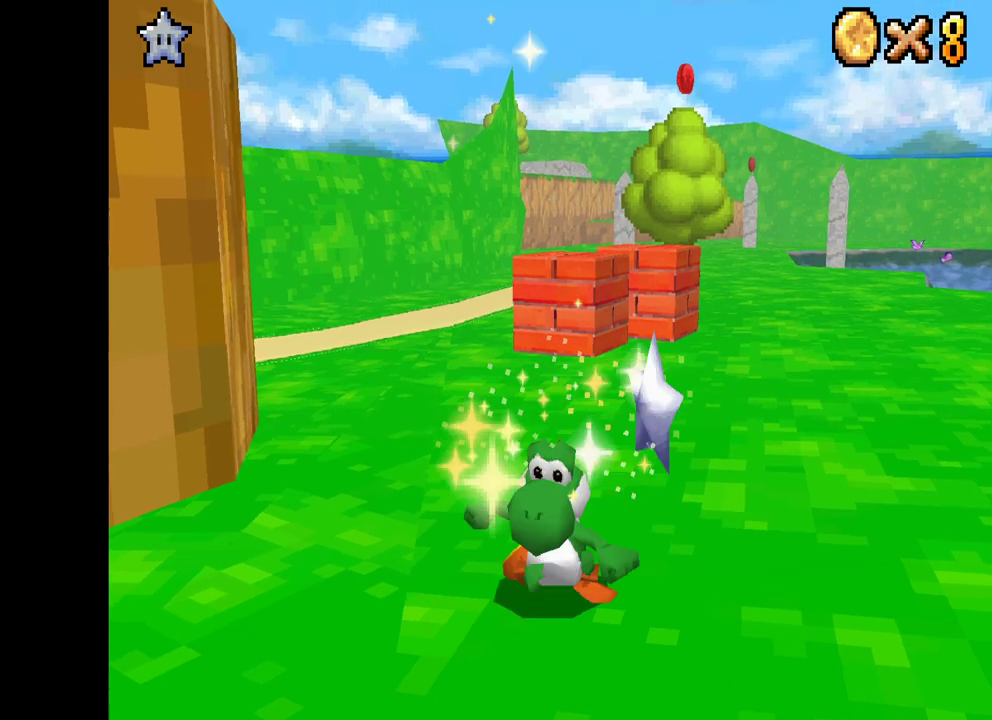
{"buttons": ["X", "DPAD_RIGHT"], "left_stick": "center", "right_stick": "center", "events": [[133, "DPAD_RIGHT", "down"]]}
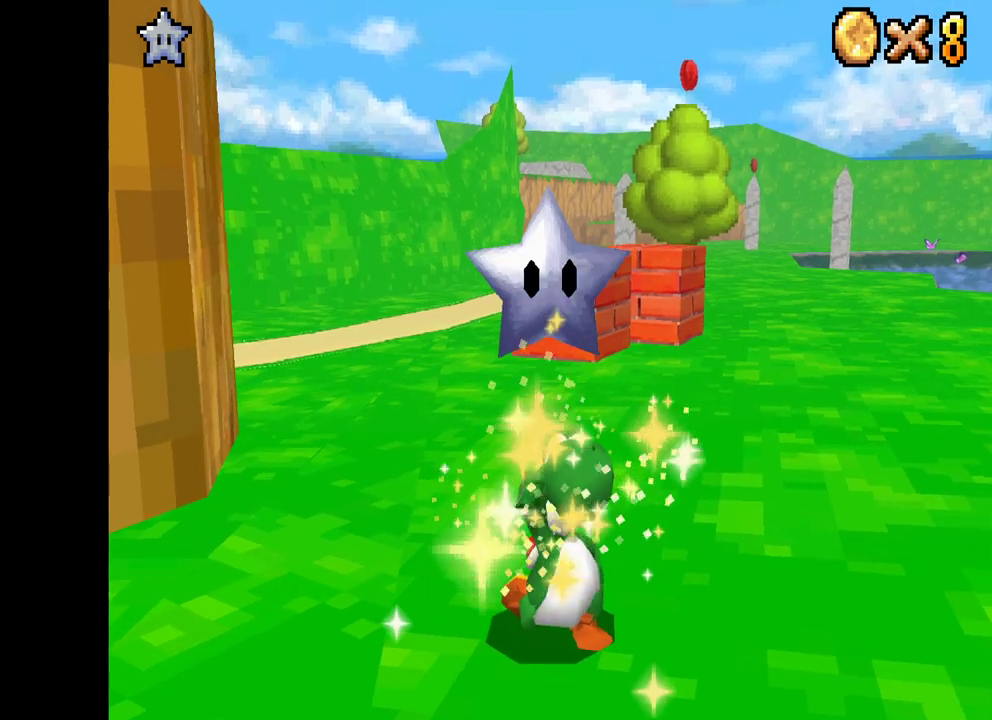
{"buttons": ["X"], "left_stick": "center", "right_stick": "center", "events": [[17, "DPAD_DOWN", "down"], [67, "DPAD_RIGHT", "up"], [200, "DPAD_LEFT", "down"], [483, "DPAD_DOWN", "up"], [500, "DPAD_LEFT", "up"]]}
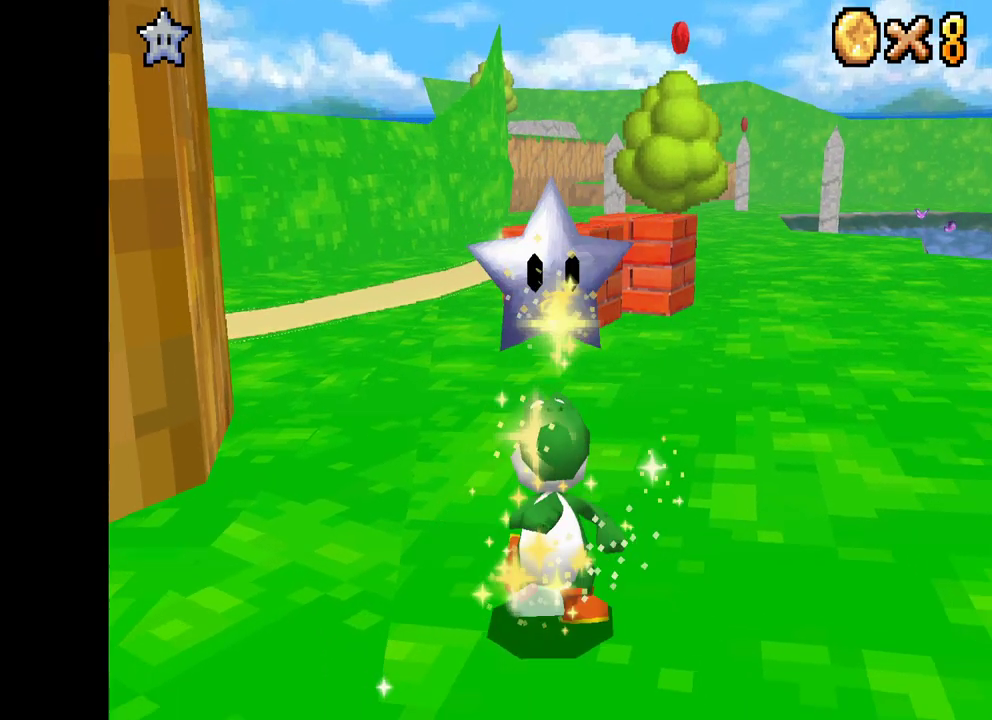
{"buttons": ["X", "DPAD_UP", "DPAD_RIGHT"], "left_stick": "center", "right_stick": "center", "events": [[33, "DPAD_RIGHT", "down"], [50, "DPAD_UP", "down"]]}
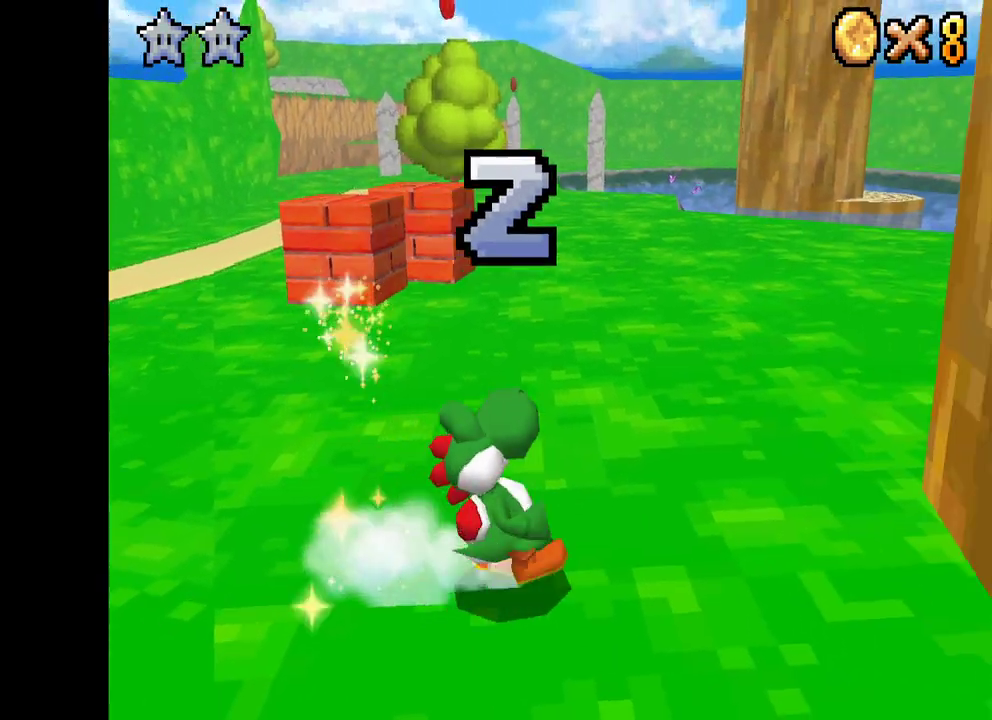
{"buttons": ["X", "DPAD_UP", "DPAD_LEFT"], "left_stick": "center", "right_stick": "center", "events": [[100, "DPAD_RIGHT", "up"], [467, "DPAD_LEFT", "down"]]}
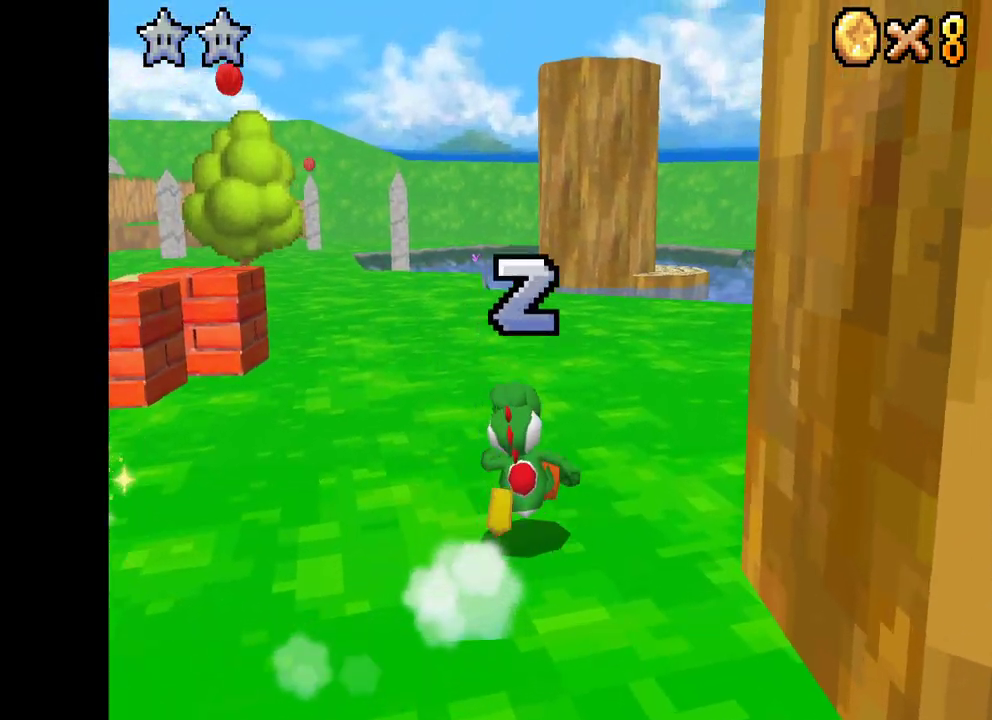
{"buttons": ["X", "DPAD_UP"], "left_stick": "center", "right_stick": "center", "events": [[33, "DPAD_LEFT", "up"], [117, "DPAD_RIGHT", "down"], [317, "DPAD_RIGHT", "up"]]}
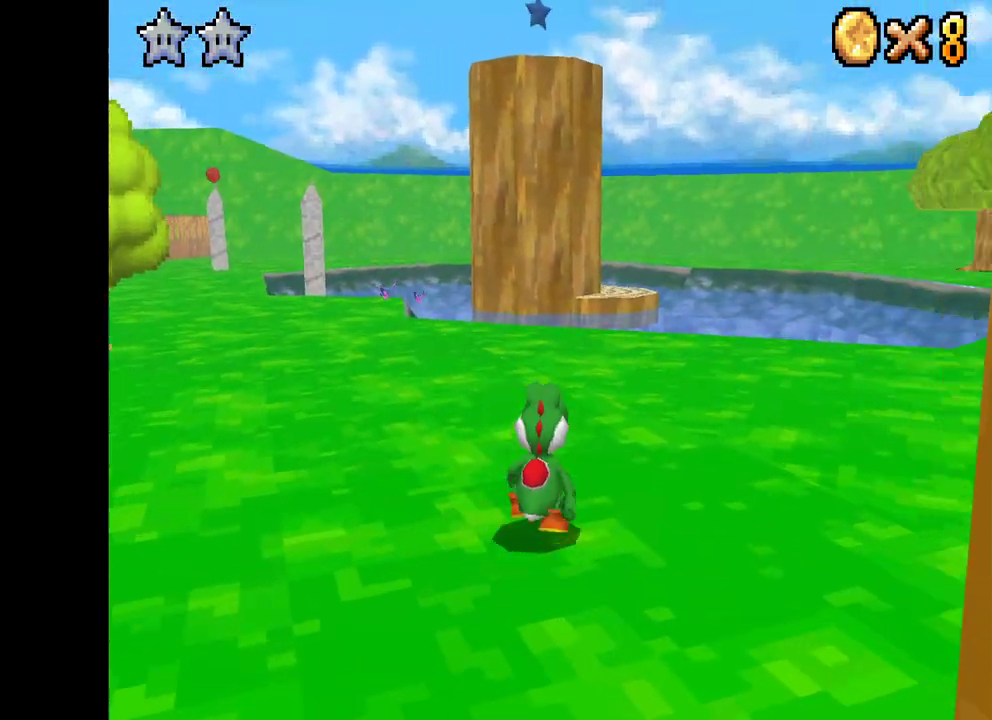
{"buttons": ["X", "DPAD_UP", "DPAD_LEFT"], "left_stick": "center", "right_stick": "center", "events": [[433, "DPAD_LEFT", "down"]]}
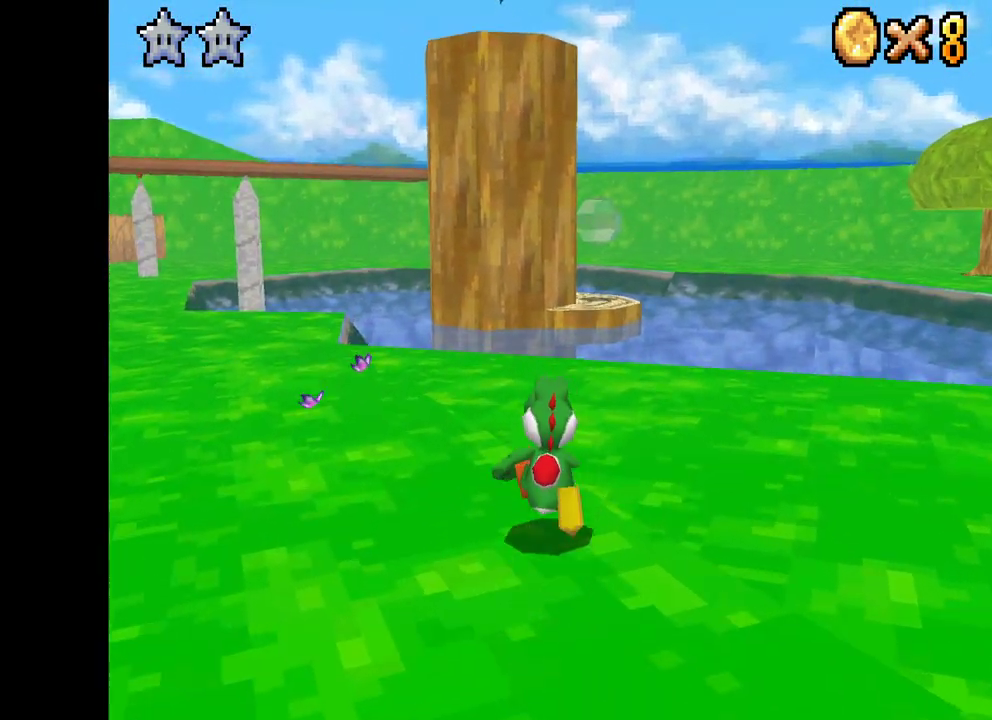
{"buttons": ["X", "DPAD_UP", "DPAD_LEFT"], "left_stick": "center", "right_stick": "center", "events": [[17, "DPAD_LEFT", "up"], [317, "DPAD_LEFT", "down"]]}
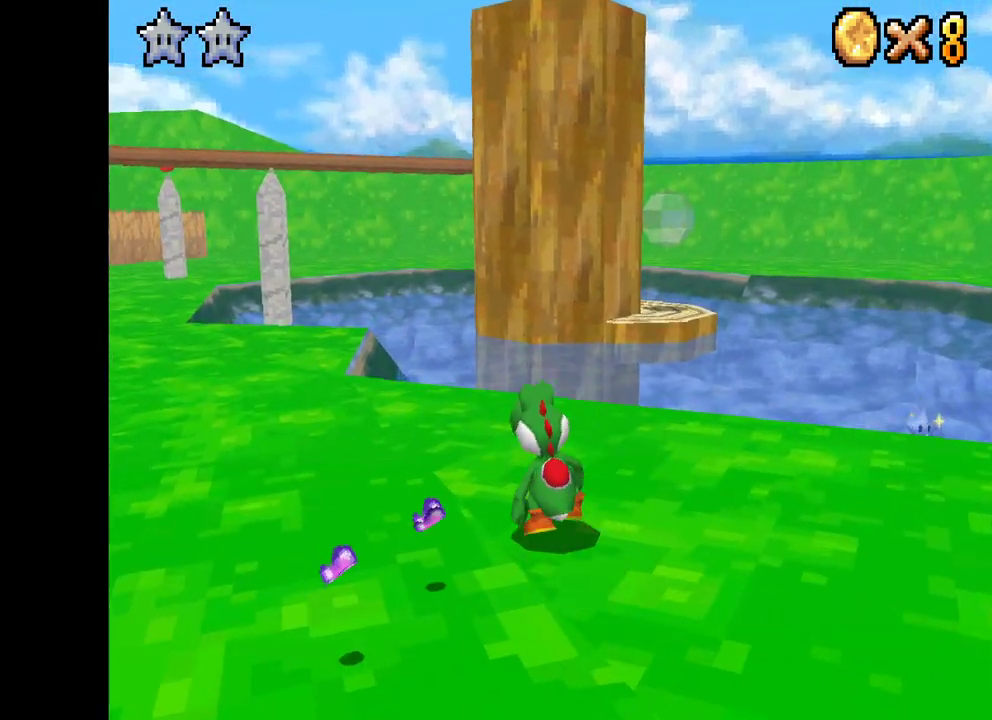
{"buttons": ["X", "DPAD_UP", "DPAD_LEFT"], "left_stick": "center", "right_stick": "center", "events": []}
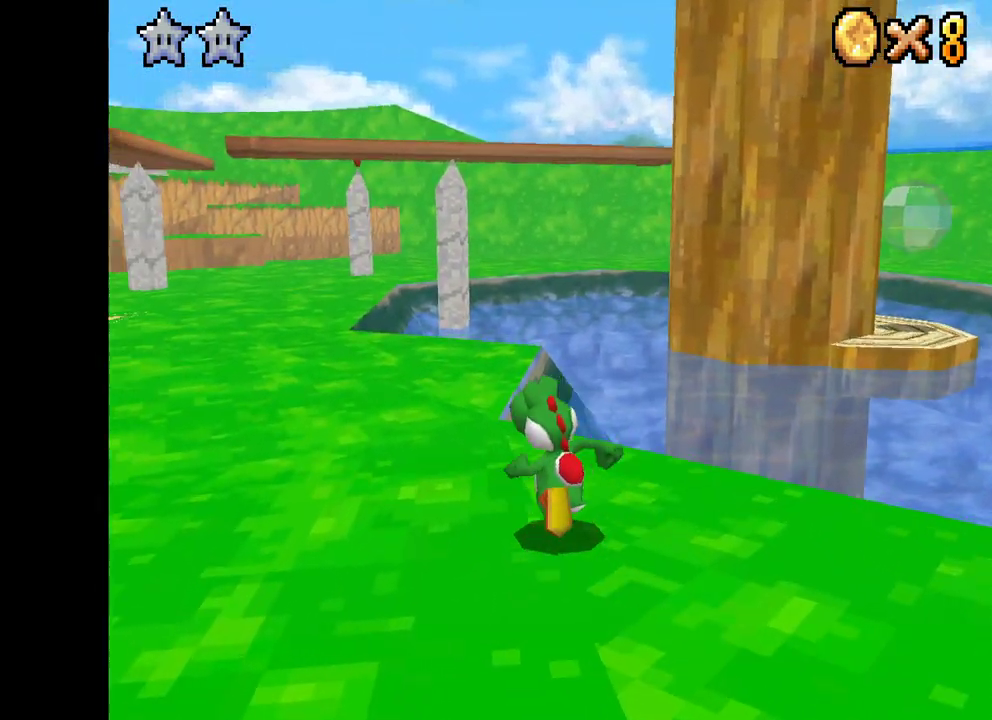
{"buttons": ["X", "DPAD_UP", "DPAD_LEFT"], "left_stick": "center", "right_stick": "center", "events": []}
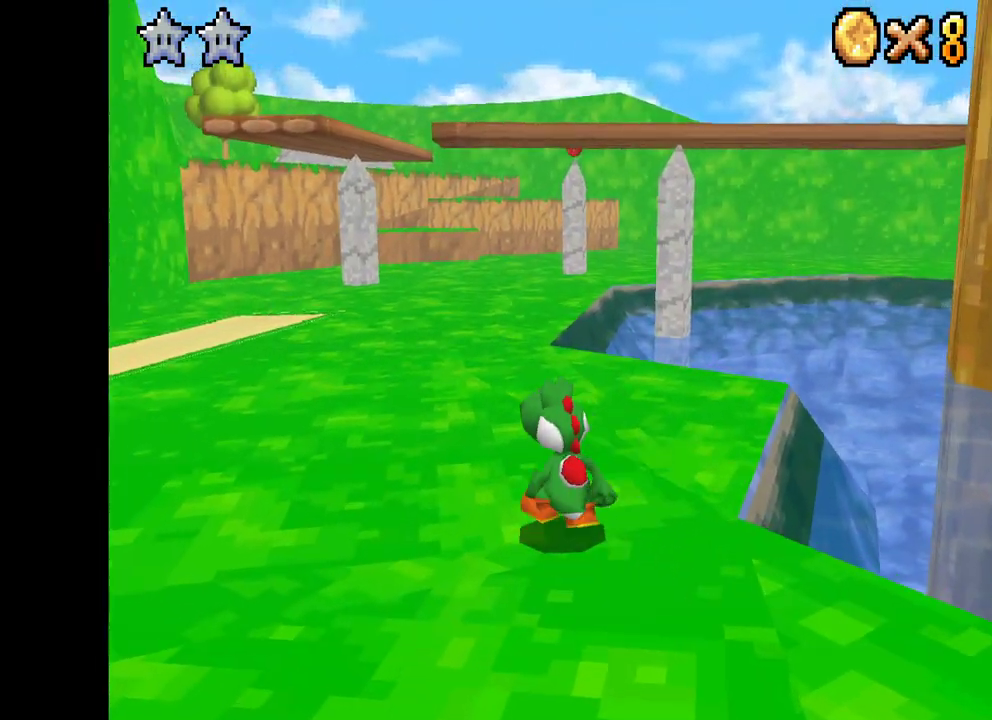
{"buttons": ["X", "DPAD_UP"], "left_stick": "center", "right_stick": "center", "events": [[50, "DPAD_LEFT", "up"]]}
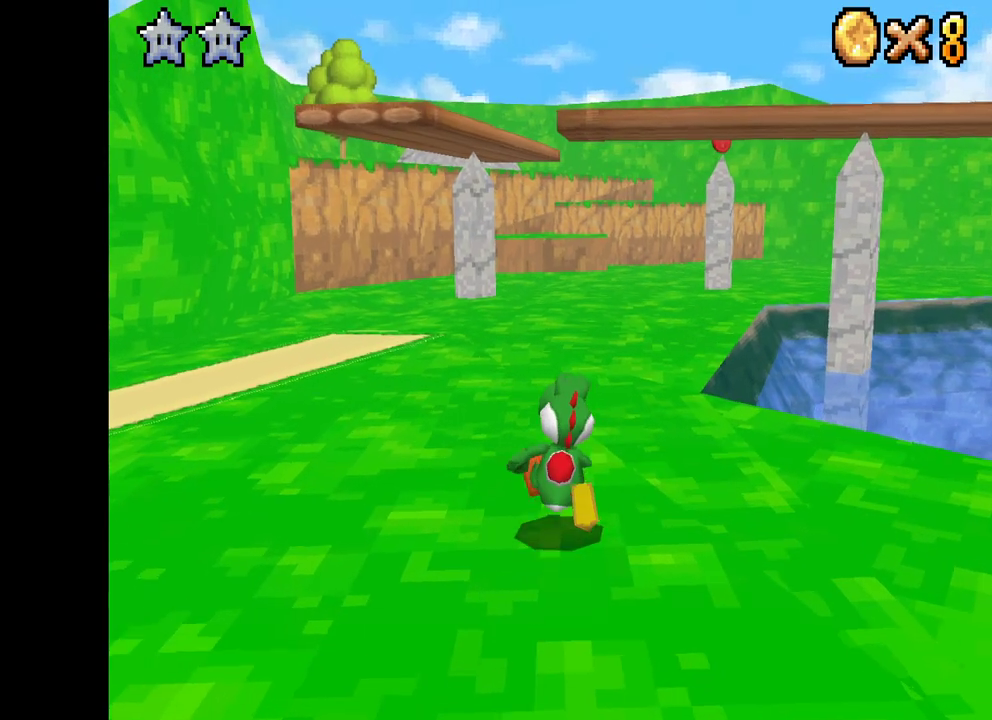
{"buttons": ["X", "DPAD_UP"], "left_stick": "center", "right_stick": "center", "events": []}
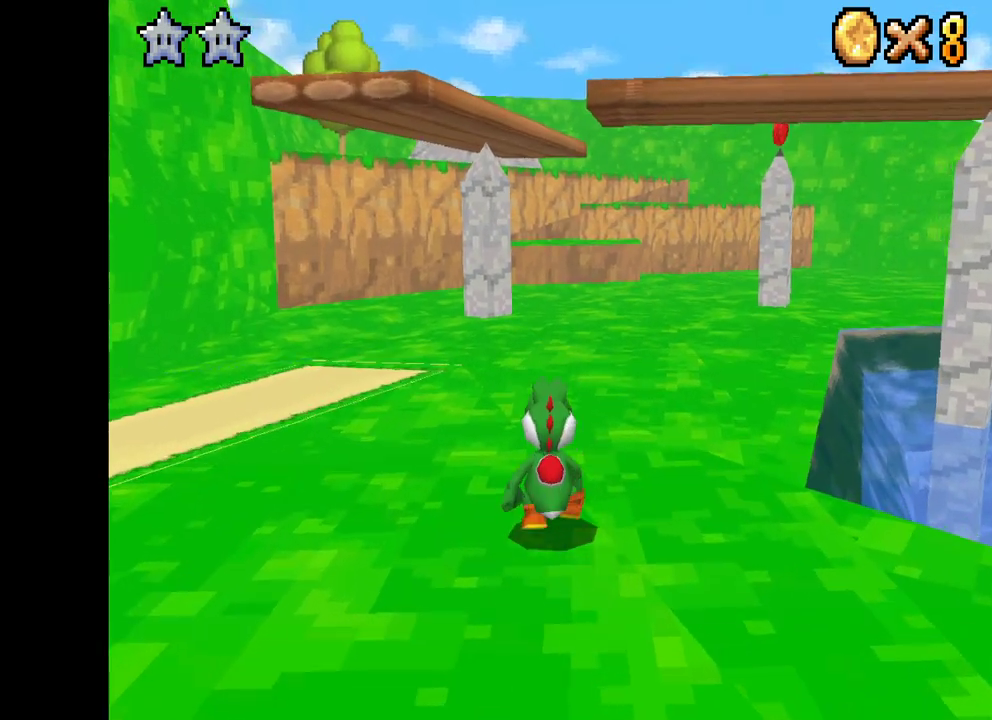
{"buttons": ["X", "DPAD_UP", "DPAD_RIGHT"], "left_stick": "center", "right_stick": "center", "events": [[450, "DPAD_RIGHT", "down"]]}
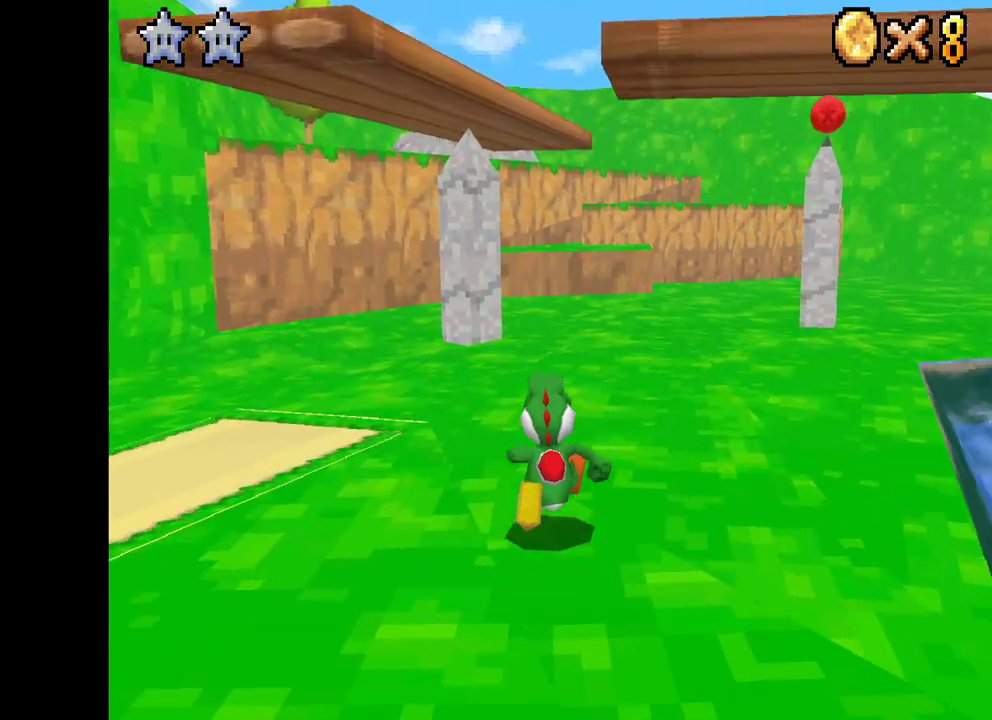
{"buttons": ["X", "DPAD_UP"], "left_stick": "center", "right_stick": "center", "events": [[50, "DPAD_UP", "up"], [83, "DPAD_DOWN", "down"], [83, "DPAD_RIGHT", "up"], [400, "DPAD_DOWN", "up"], [400, "DPAD_LEFT", "down"], [417, "DPAD_UP", "down"], [450, "DPAD_LEFT", "up"]]}
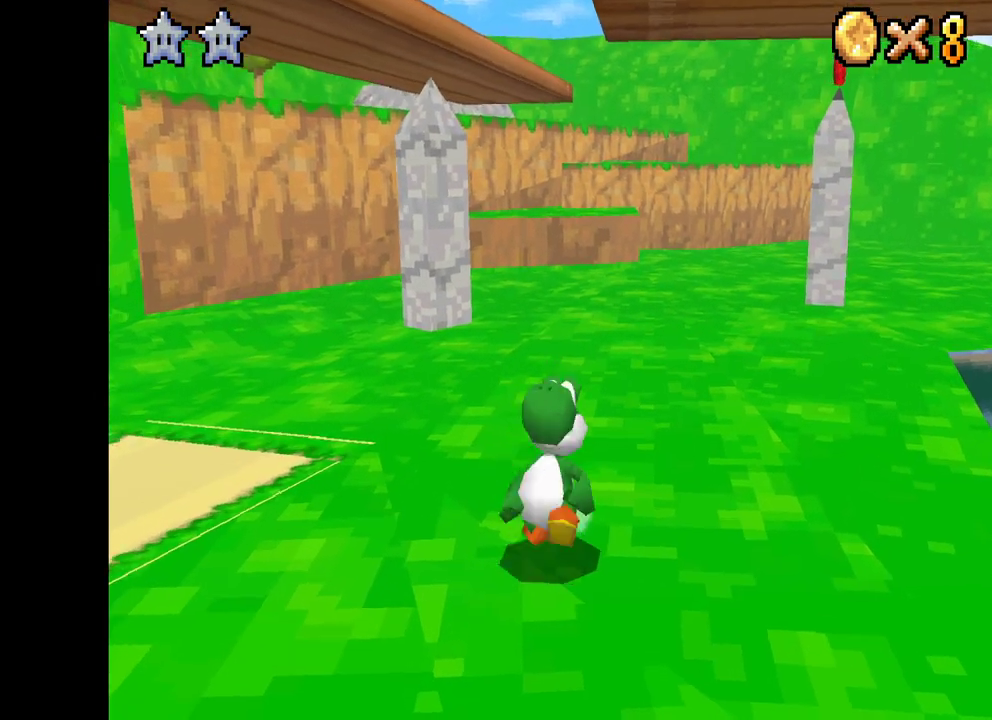
{"buttons": ["A", "X", "DPAD_UP"], "left_stick": "center", "right_stick": "center", "events": [[17, "A", "down"], [83, "DPAD_RIGHT", "down"], [267, "DPAD_RIGHT", "up"], [400, "DPAD_RIGHT", "down"], [433, "DPAD_RIGHT", "up"]]}
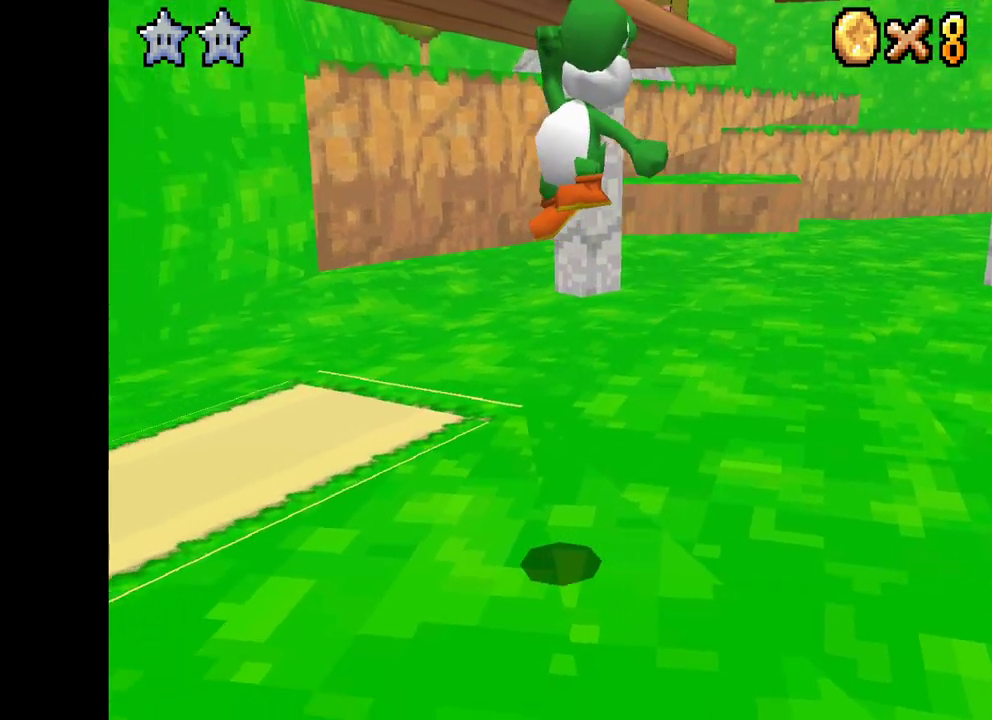
{"buttons": ["X"], "left_stick": "up-right", "right_stick": "center", "events": [[17, "A", "up"], [17, "DPAD_UP", "up"], [217, "left_stick", "up"], [283, "left_stick", "up-right"]]}
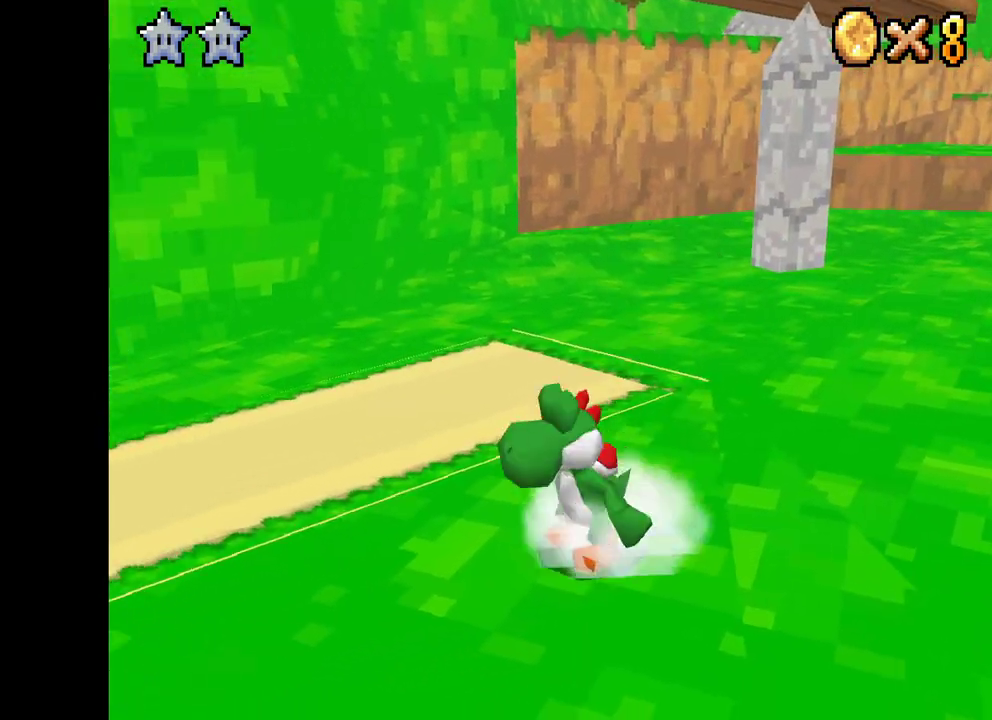
{"buttons": ["X"], "left_stick": "up-right", "right_stick": "center", "events": []}
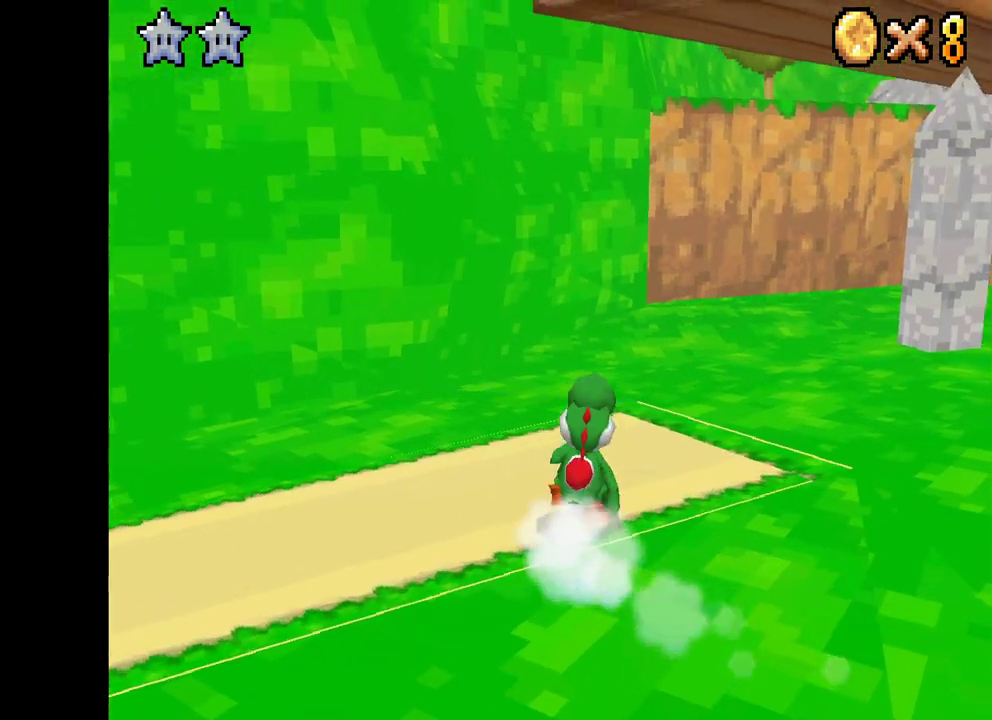
{"buttons": ["X"], "left_stick": "up-right", "right_stick": "center", "events": [[67, "left_stick", "right"], [383, "left_stick", "up-right"]]}
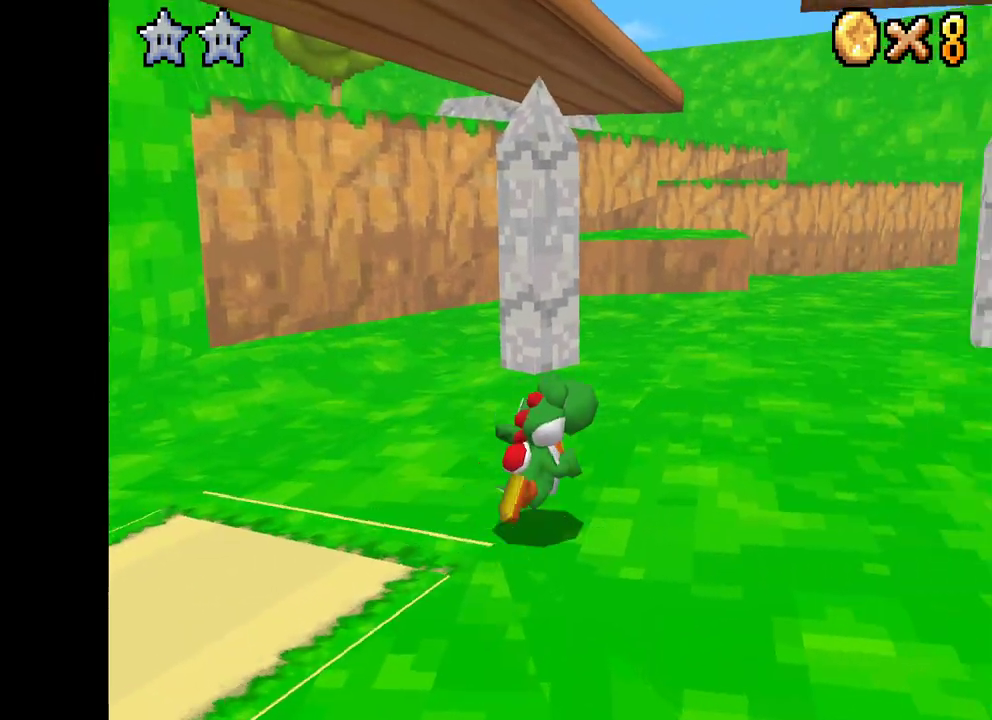
{"buttons": ["X"], "left_stick": "up-left", "right_stick": "center", "events": [[283, "left_stick", "up"], [400, "left_stick", "up-left"]]}
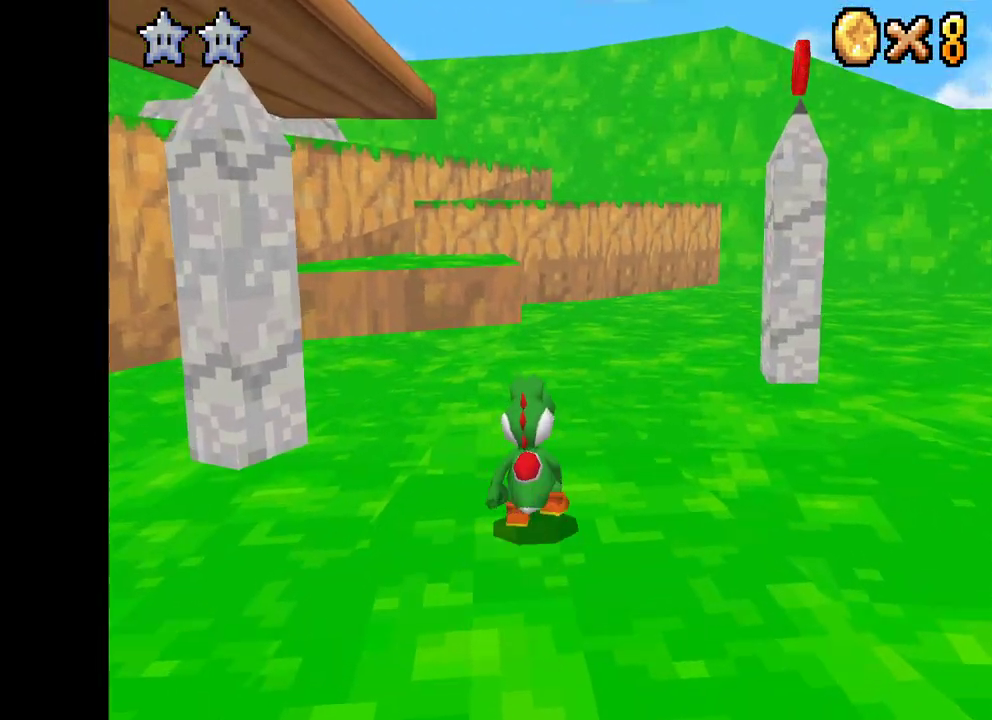
{"buttons": ["X"], "left_stick": "up-left", "right_stick": "center", "events": []}